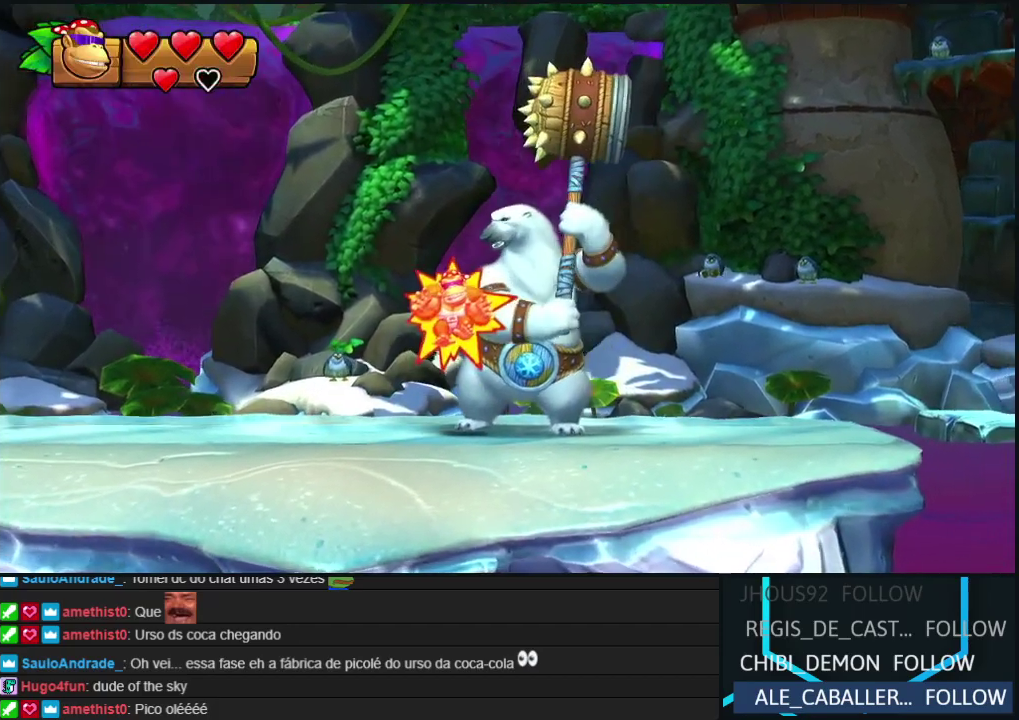
Gameplay with a controller (Nintendo layout); each line is a JSON object with the inputs held at the frame after it. "events" lists button and stick changes between this image and that frame as [ms after this image, input, new state], when the widget could be followed in between. Not read: L3 R3.
{"buttons": ["B"], "left_stick": "center", "events": [[217, "DPAD_LEFT", "down"], [250, "B", "down"], [483, "DPAD_LEFT", "up"]]}
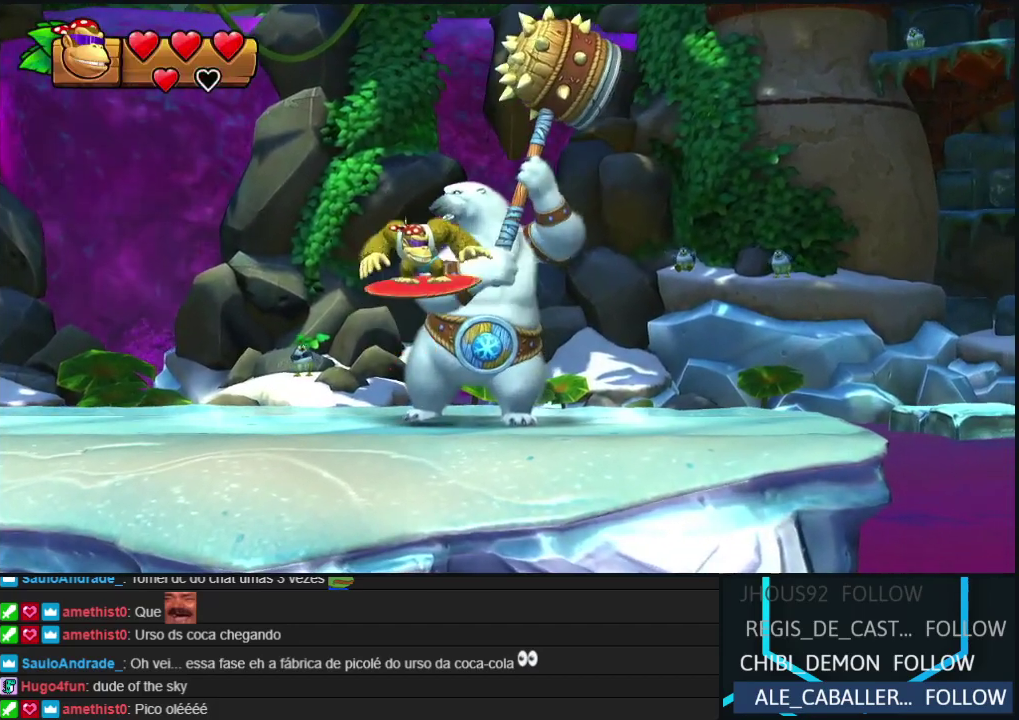
{"buttons": ["DPAD_LEFT"], "left_stick": "center", "events": [[167, "B", "up"], [433, "DPAD_LEFT", "down"]]}
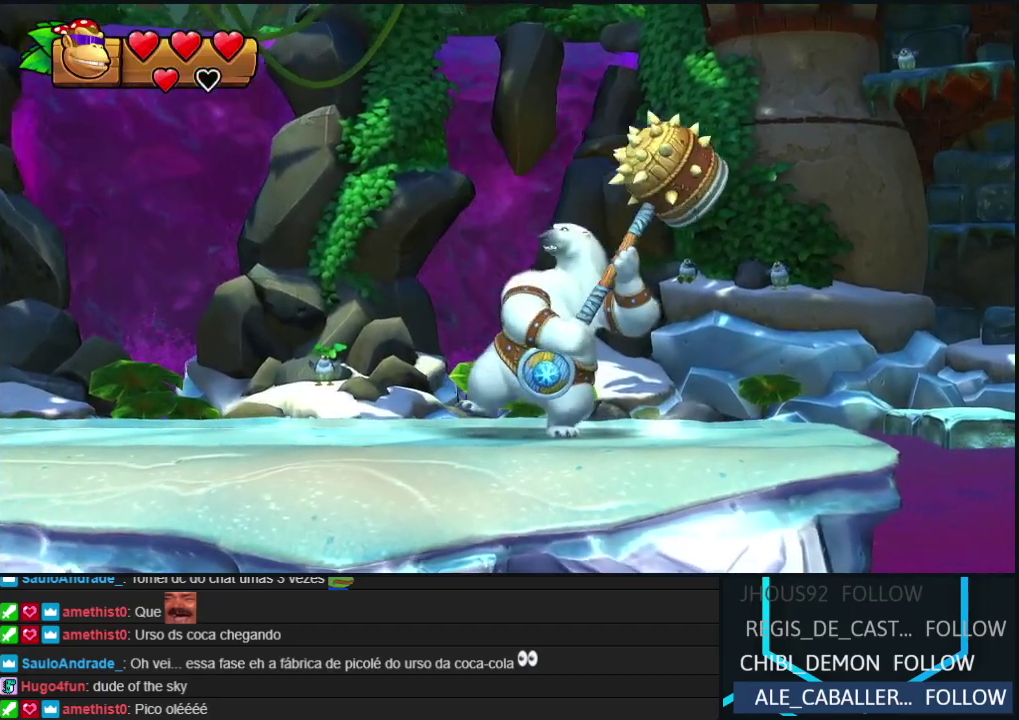
{"buttons": ["DPAD_LEFT"], "left_stick": "center", "events": [[67, "DPAD_LEFT", "up"], [183, "DPAD_RIGHT", "down"], [283, "DPAD_RIGHT", "up"], [450, "DPAD_LEFT", "down"]]}
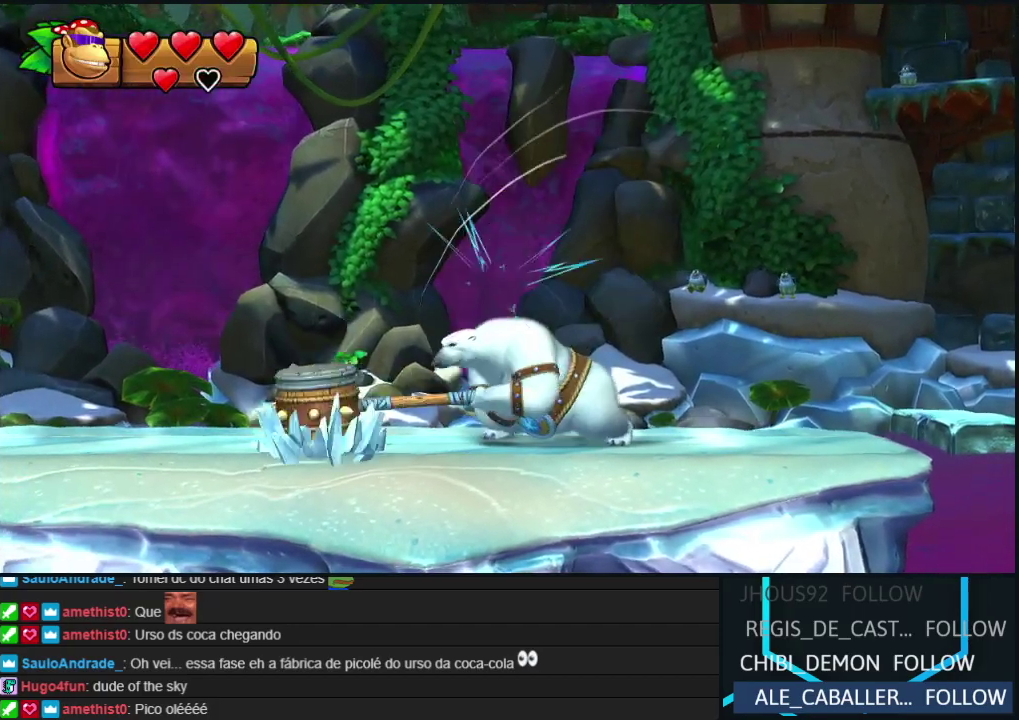
{"buttons": [], "left_stick": "center", "events": [[50, "DPAD_LEFT", "up"], [200, "DPAD_RIGHT", "down"], [417, "DPAD_RIGHT", "up"]]}
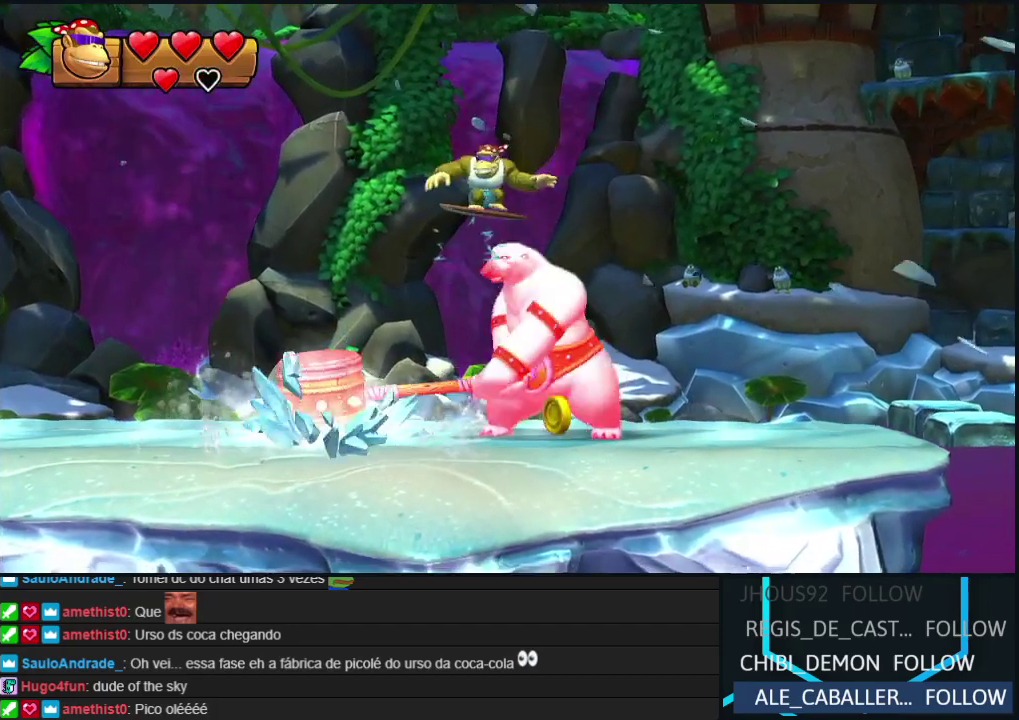
{"buttons": ["DPAD_RIGHT"], "left_stick": "center", "events": [[433, "DPAD_RIGHT", "down"]]}
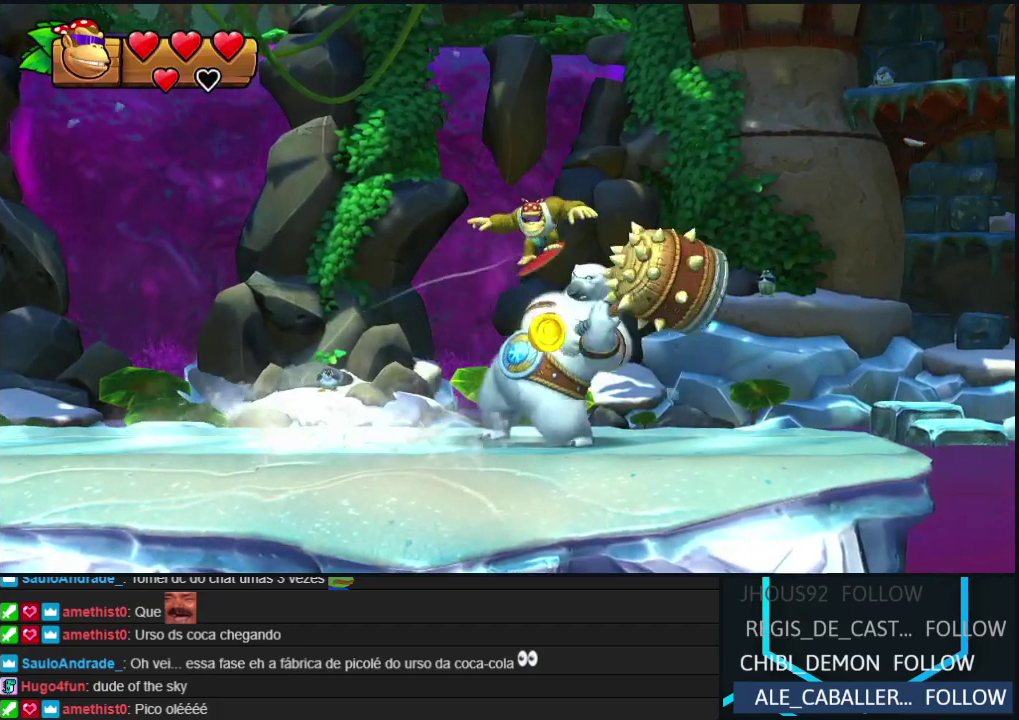
{"buttons": ["DPAD_LEFT"], "left_stick": "center", "events": [[33, "DPAD_RIGHT", "up"], [100, "DPAD_LEFT", "down"]]}
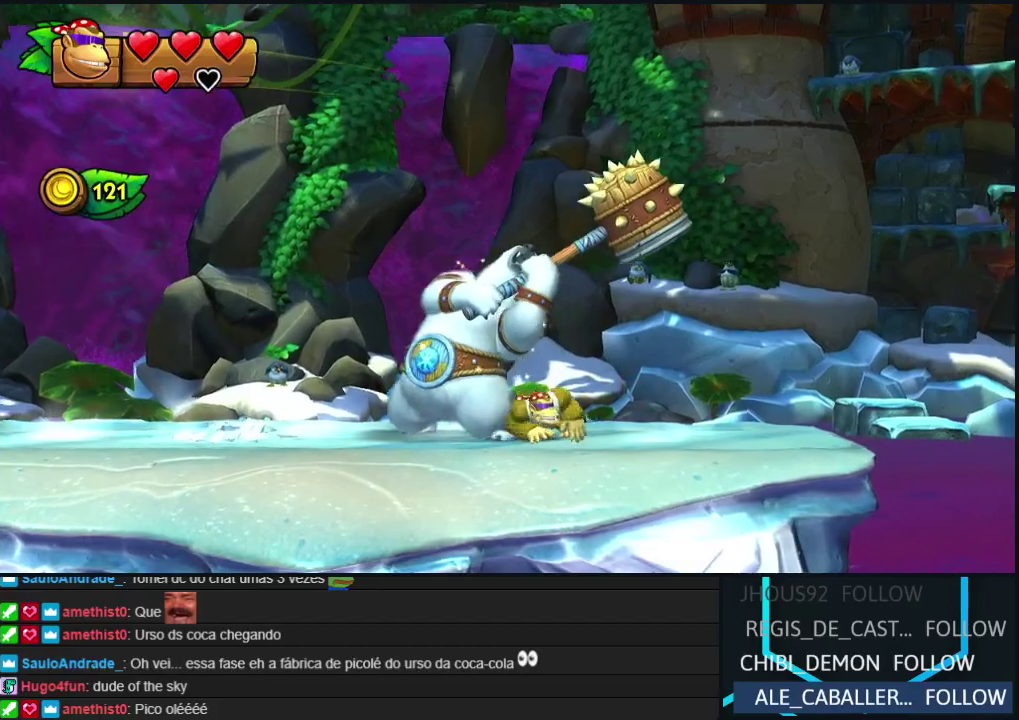
{"buttons": ["DPAD_RIGHT"], "left_stick": "center", "events": [[83, "Y", "down"], [150, "Y", "up"], [233, "DPAD_LEFT", "up"], [333, "DPAD_RIGHT", "down"]]}
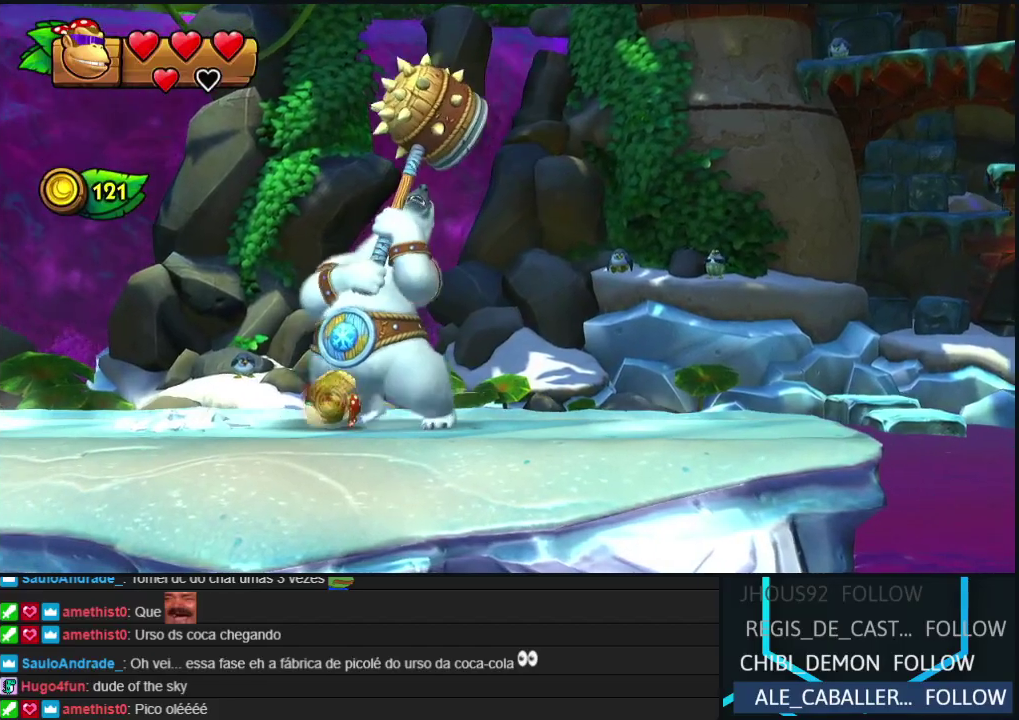
{"buttons": [], "left_stick": "center", "events": [[133, "DPAD_RIGHT", "up"]]}
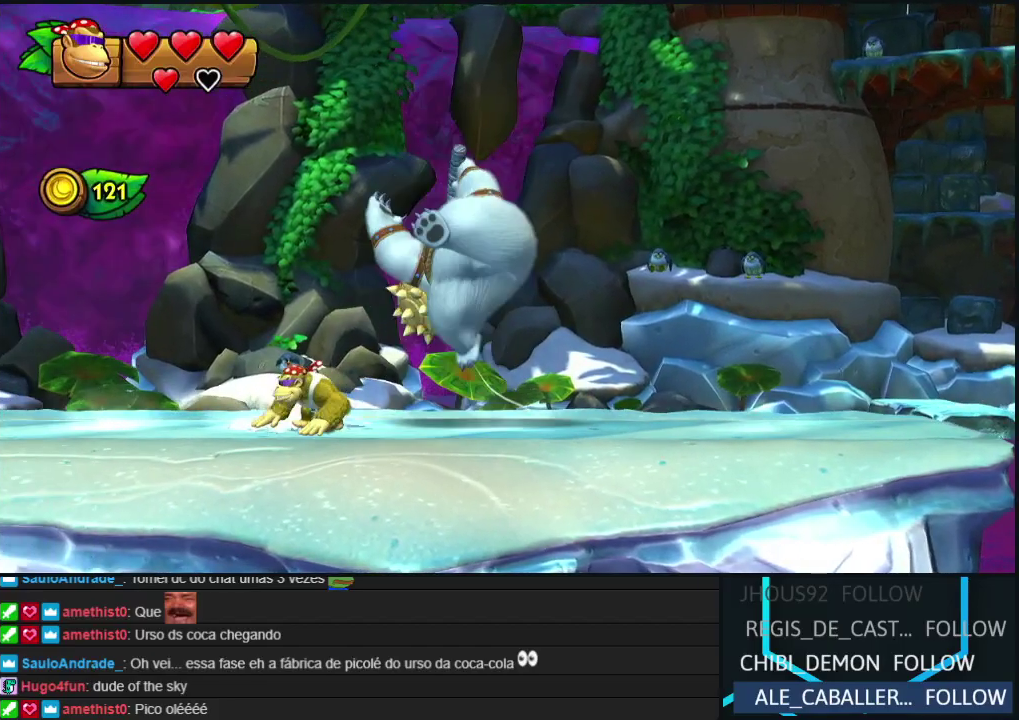
{"buttons": [], "left_stick": "center", "events": [[117, "DPAD_RIGHT", "down"], [283, "DPAD_RIGHT", "up"]]}
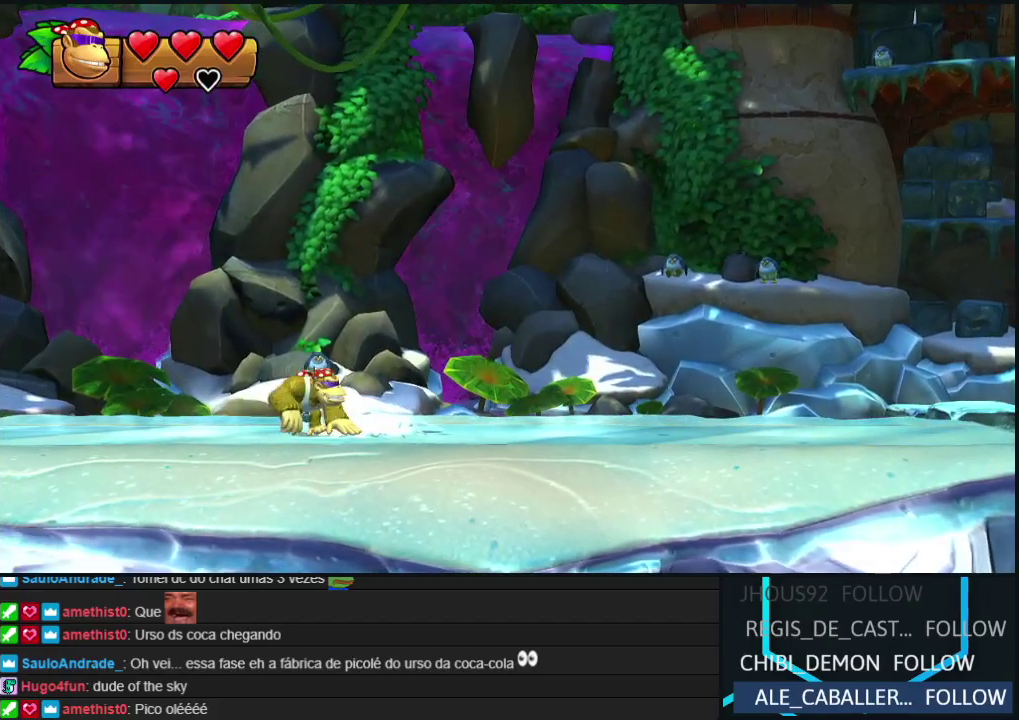
{"buttons": [], "left_stick": "center", "events": [[383, "Y", "down"], [467, "Y", "up"]]}
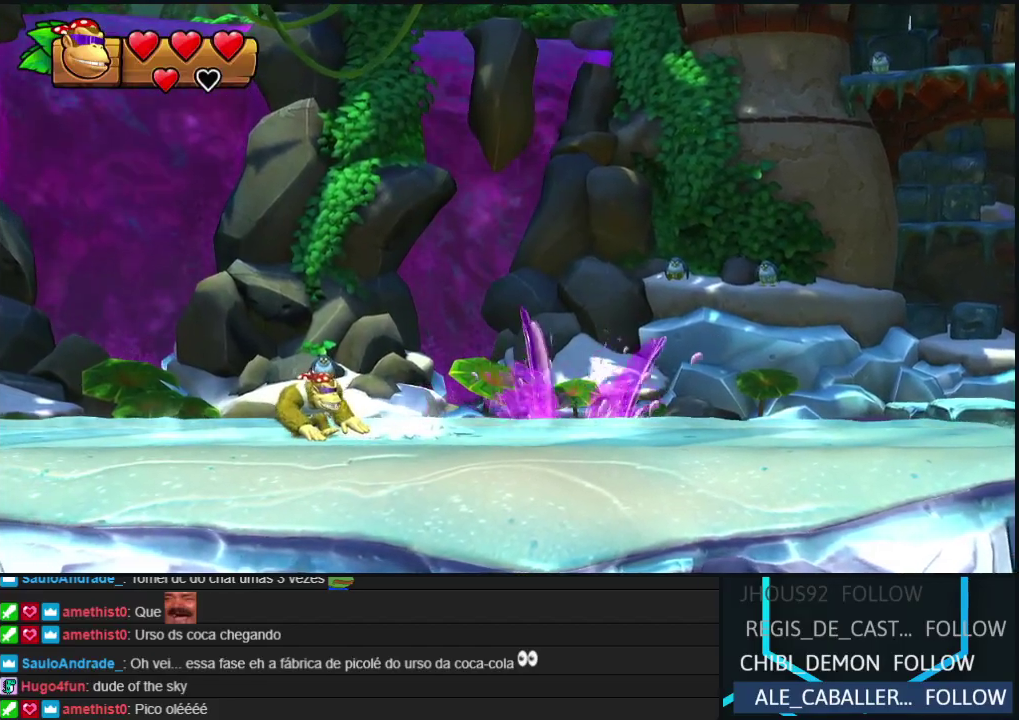
{"buttons": [], "left_stick": "center", "events": [[300, "X", "down"], [400, "X", "up"]]}
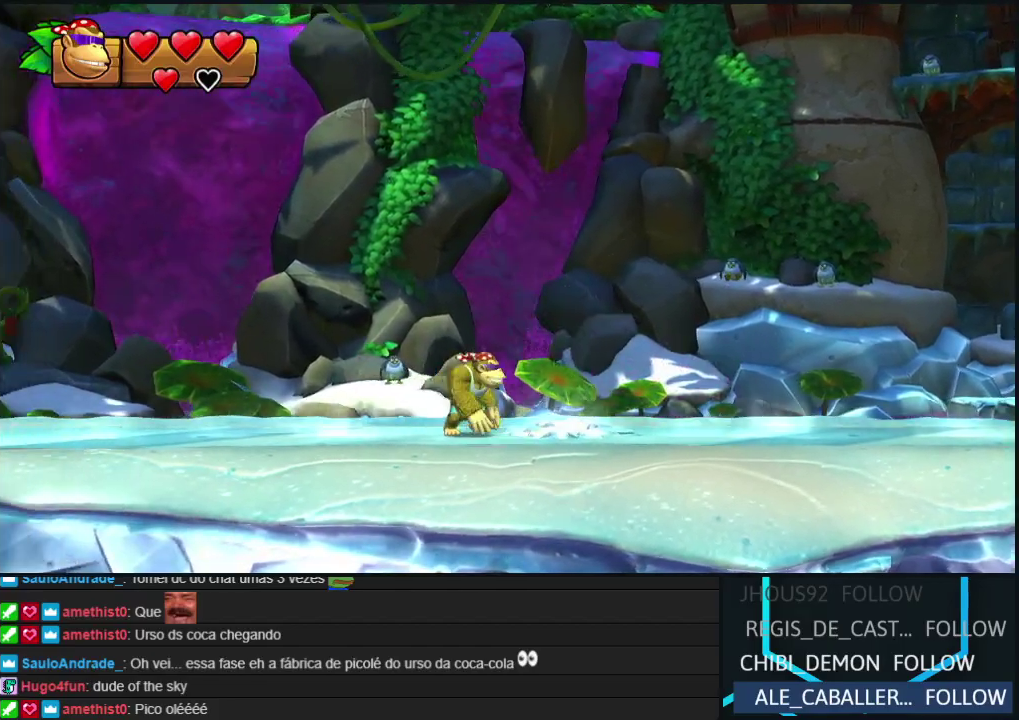
{"buttons": ["DPAD_RIGHT"], "left_stick": "center", "events": [[300, "DPAD_RIGHT", "down"]]}
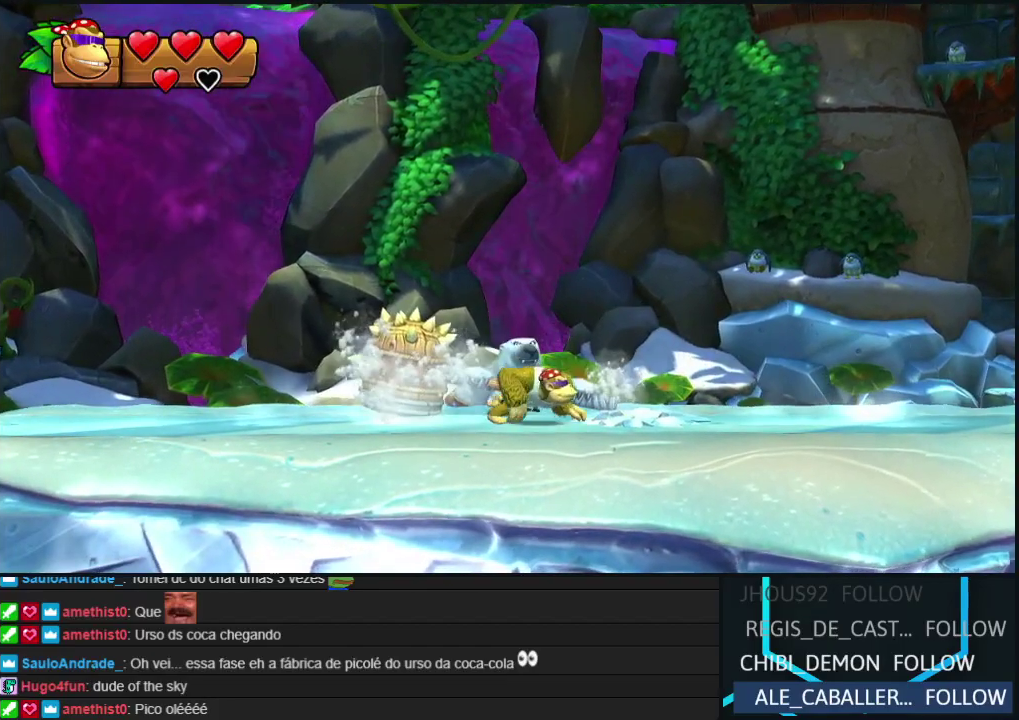
{"buttons": ["DPAD_RIGHT"], "left_stick": "center", "events": []}
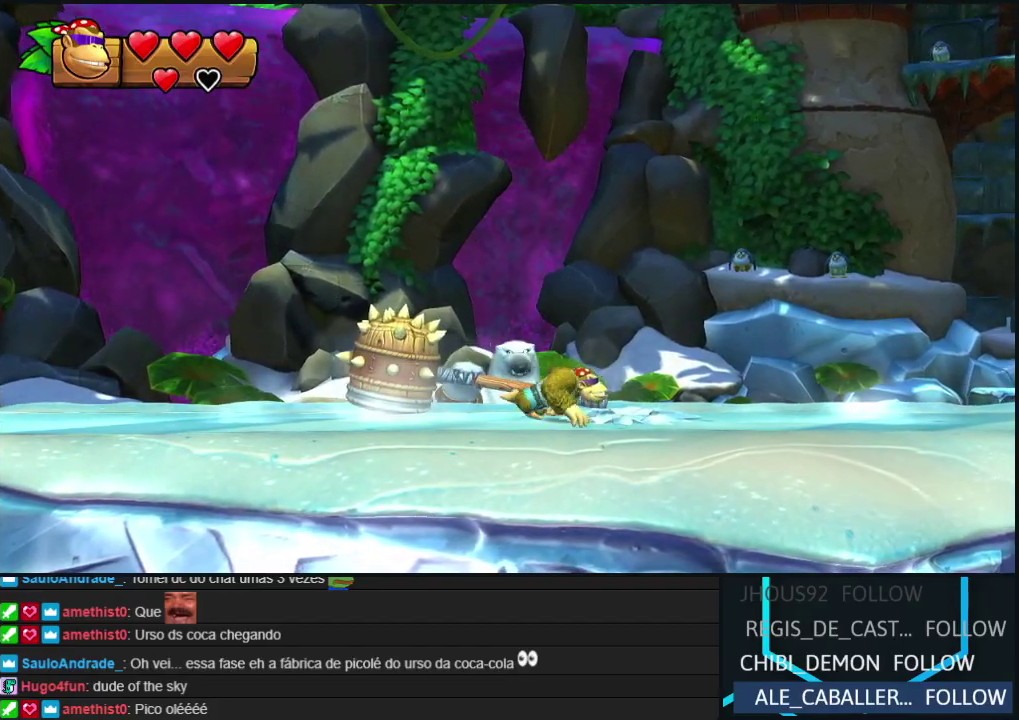
{"buttons": ["DPAD_LEFT"], "left_stick": "center", "events": [[250, "DPAD_RIGHT", "up"], [450, "DPAD_LEFT", "down"]]}
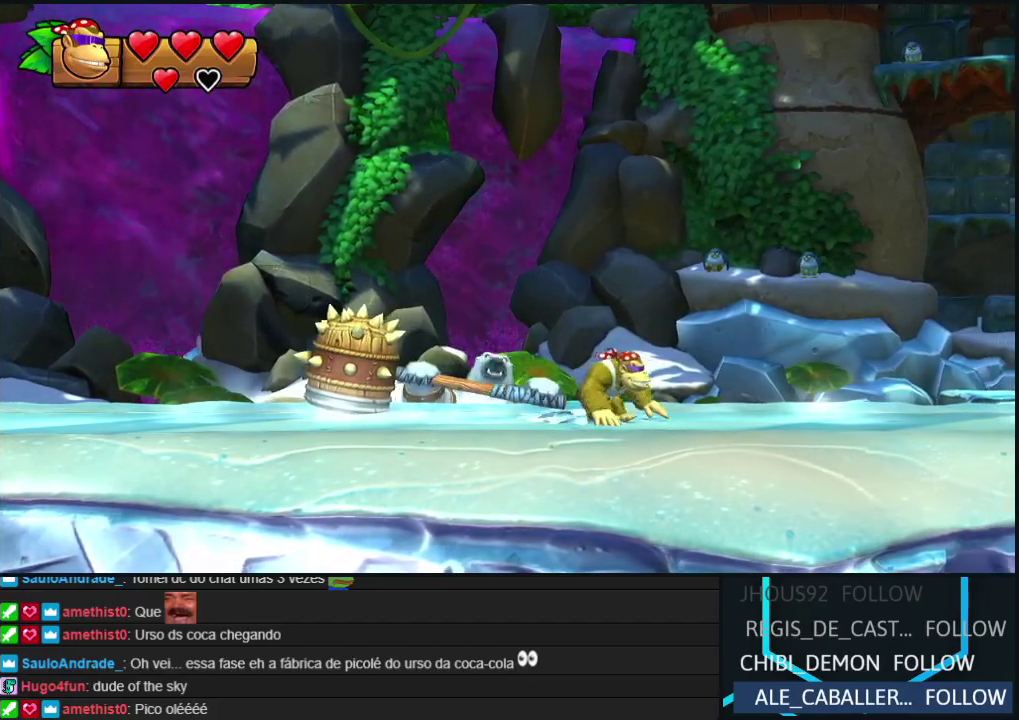
{"buttons": [], "left_stick": "center", "events": [[33, "DPAD_LEFT", "up"]]}
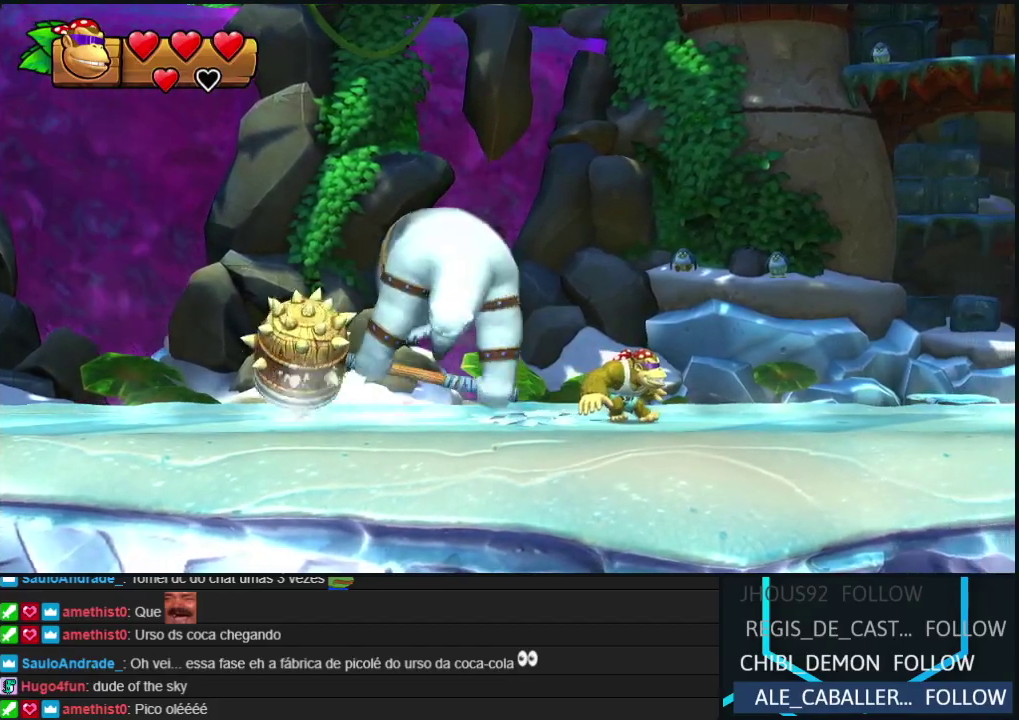
{"buttons": ["R2"], "left_stick": "center", "events": [[317, "B", "down"], [367, "B", "up"], [500, "R2", "down"]]}
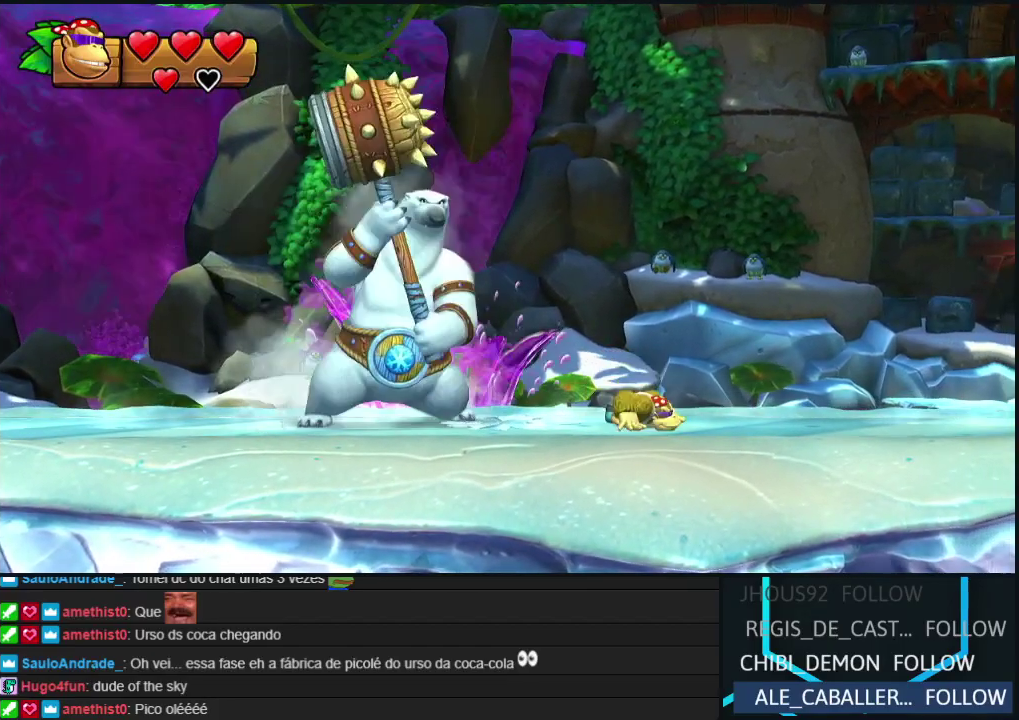
{"buttons": [], "left_stick": "center", "events": [[183, "R2", "up"], [200, "B", "down"], [283, "B", "up"]]}
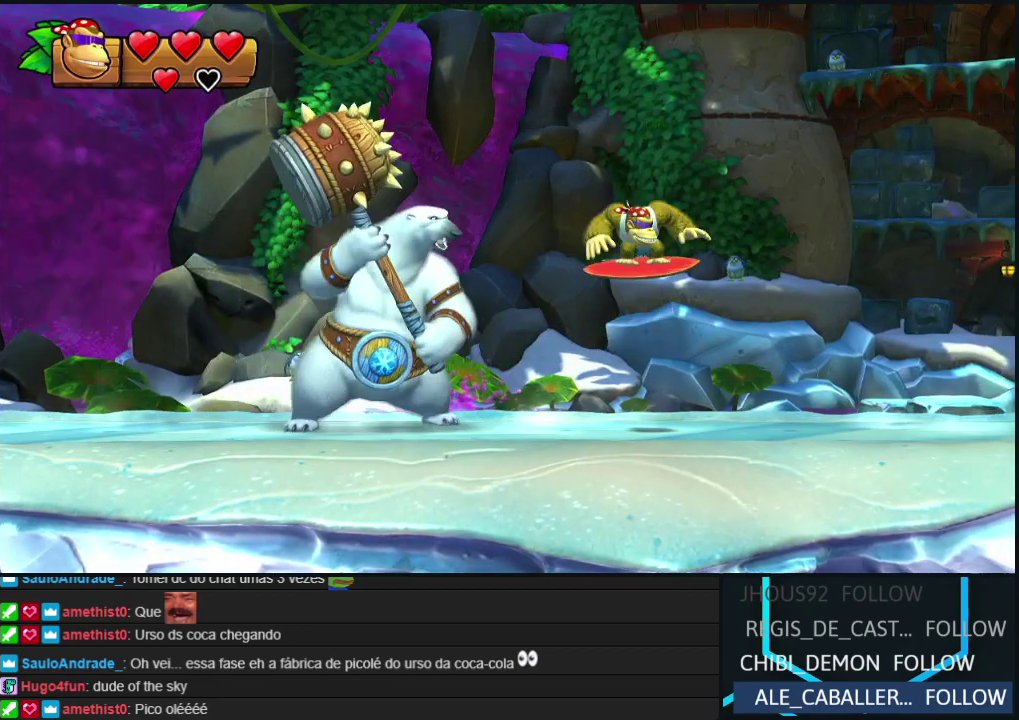
{"buttons": [], "left_stick": "center", "events": []}
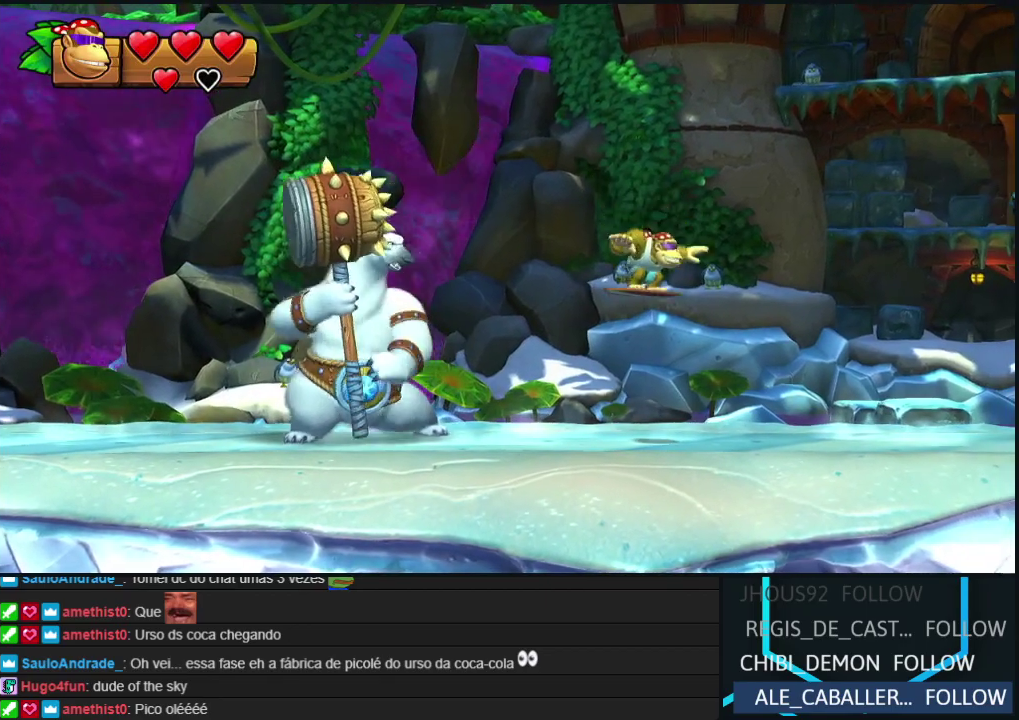
{"buttons": [], "left_stick": "center", "events": [[83, "DPAD_LEFT", "down"], [183, "DPAD_LEFT", "up"]]}
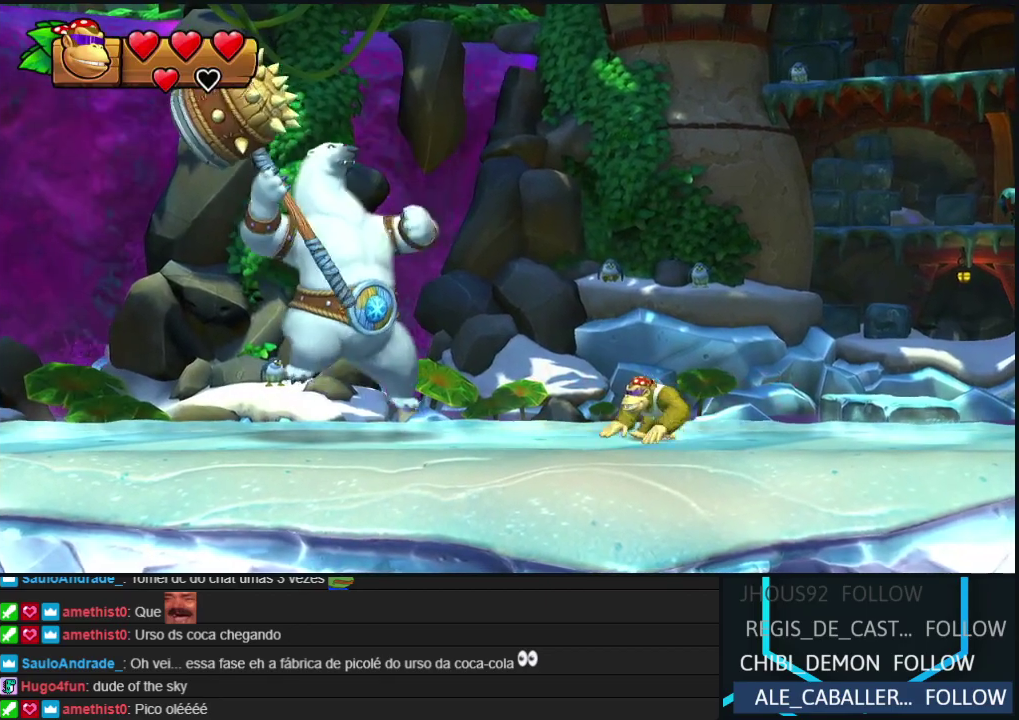
{"buttons": [], "left_stick": "center", "events": []}
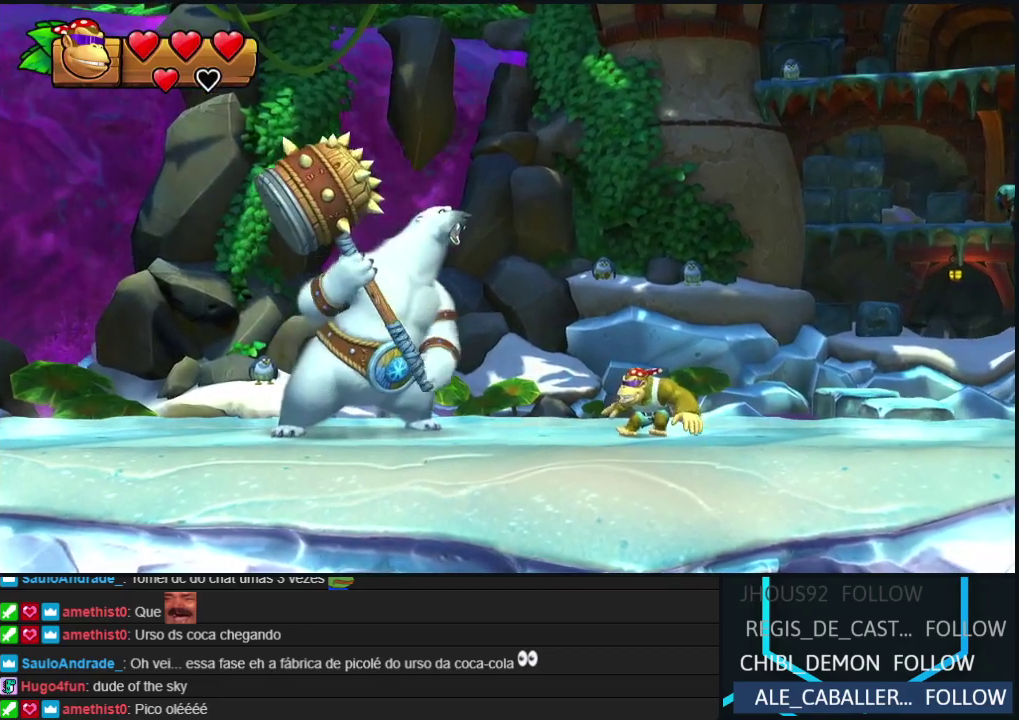
{"buttons": [], "left_stick": "center", "events": []}
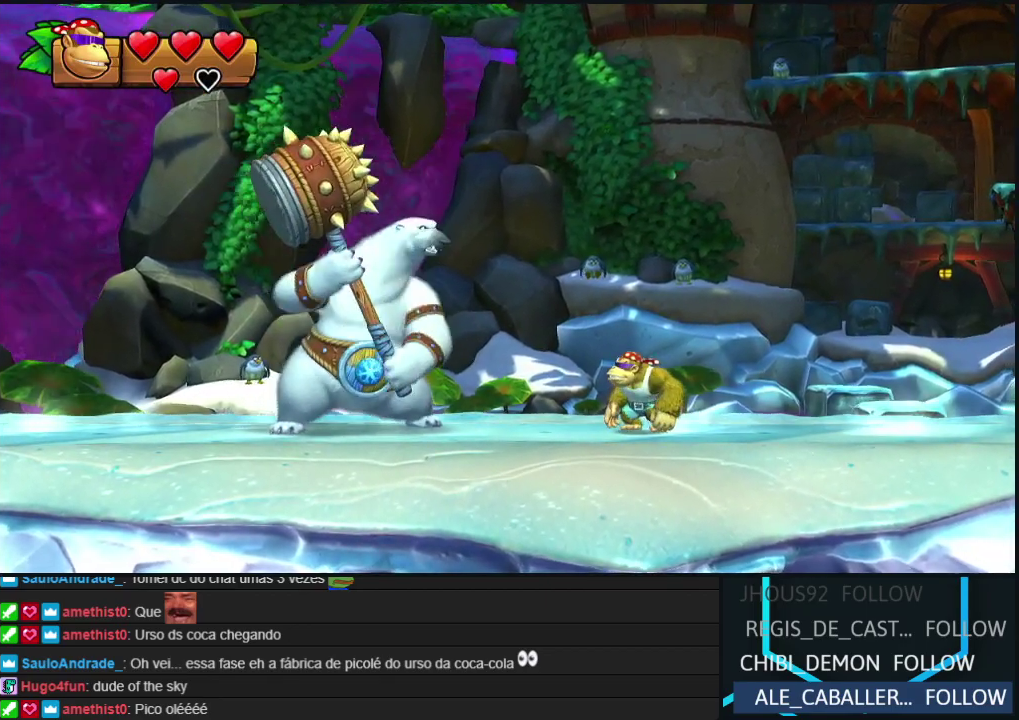
{"buttons": [], "left_stick": "center", "events": []}
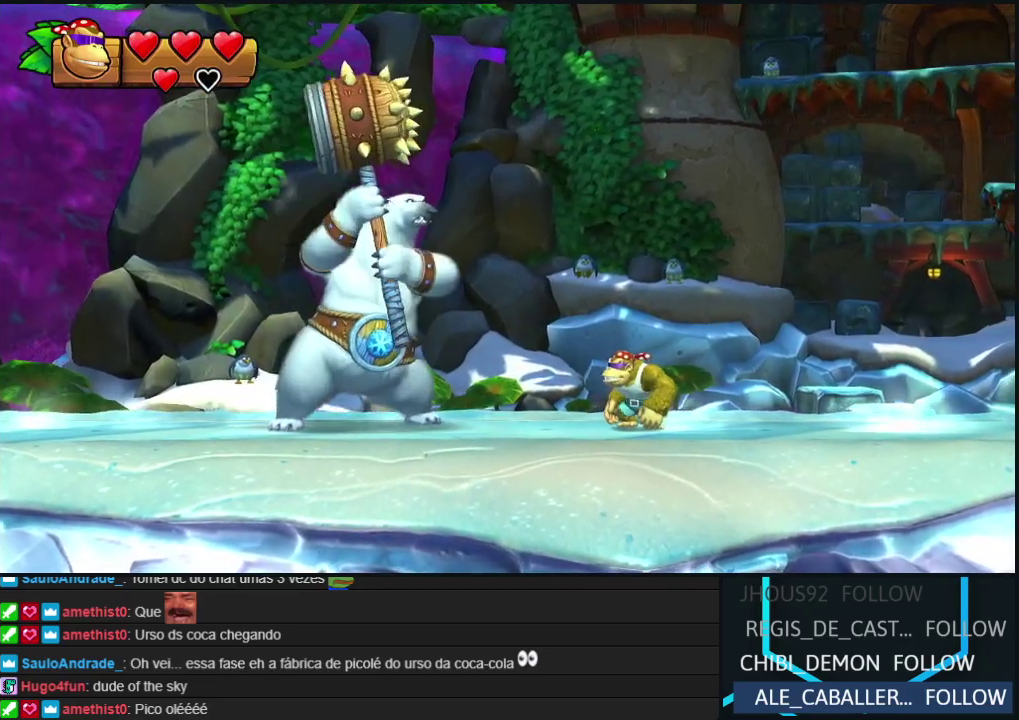
{"buttons": [], "left_stick": "center", "events": []}
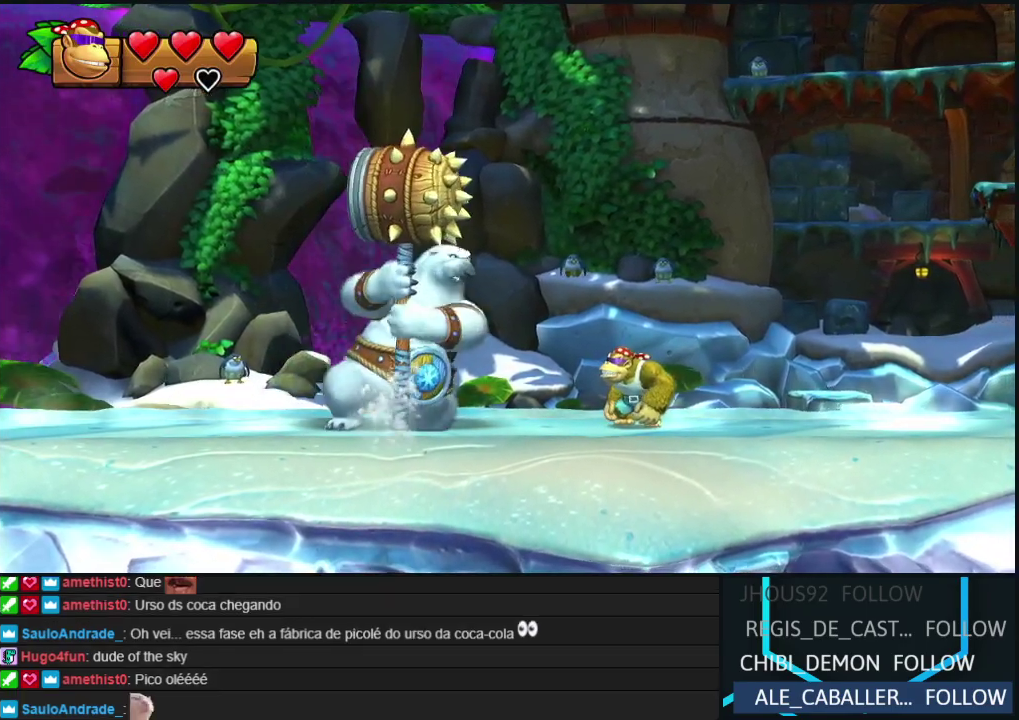
{"buttons": [], "left_stick": "center", "events": []}
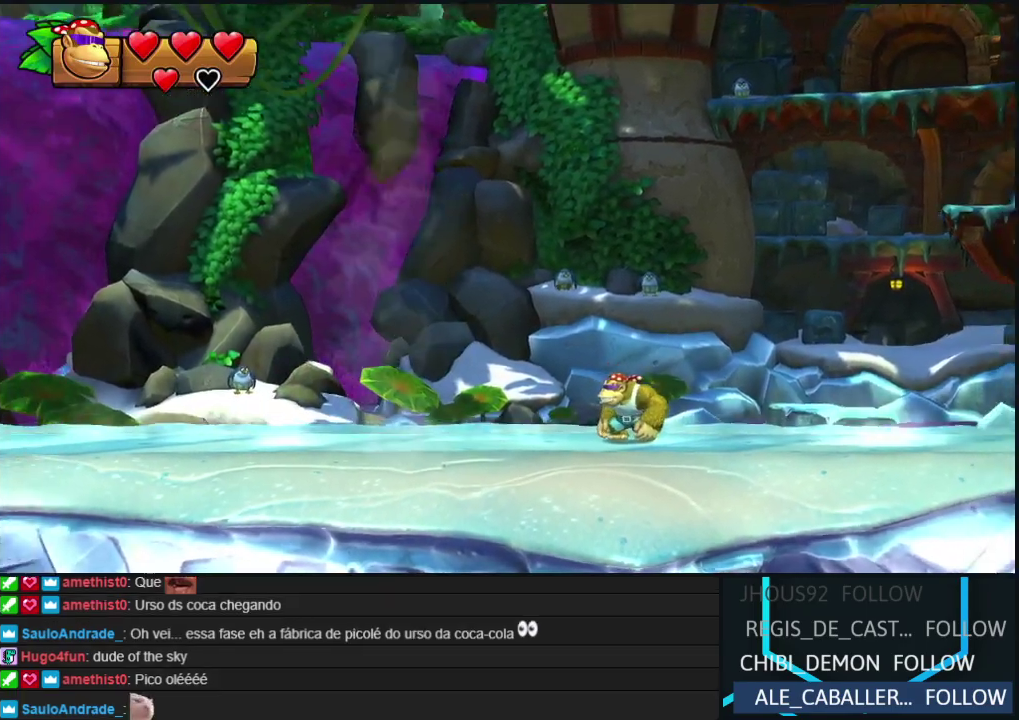
{"buttons": ["DPAD_LEFT"], "left_stick": "center", "events": [[167, "DPAD_LEFT", "down"]]}